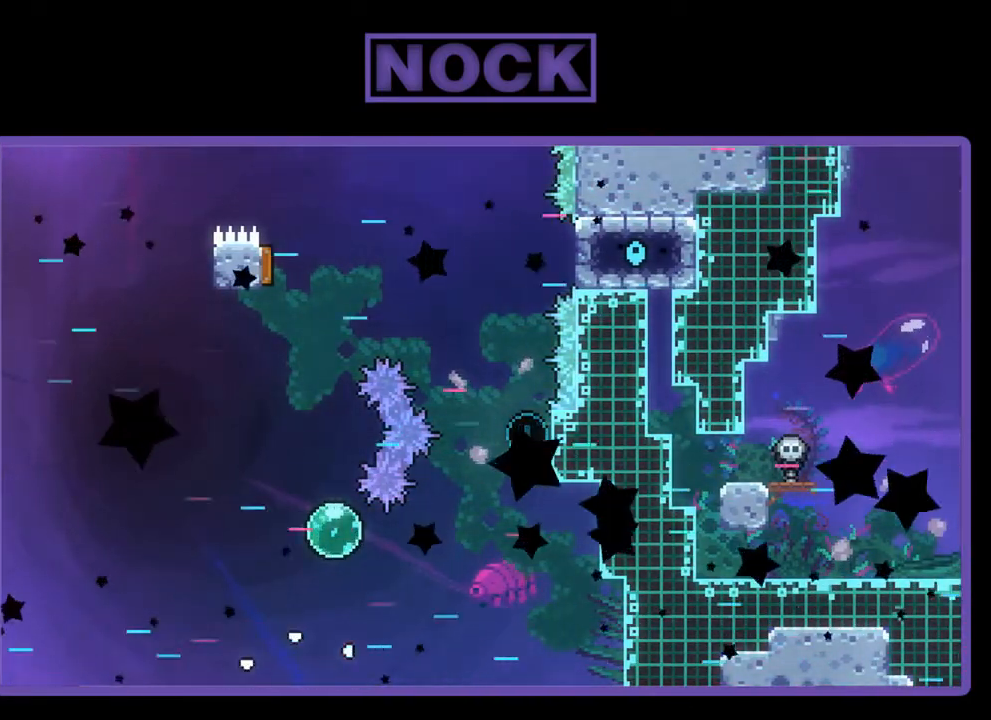
Gameplay with a controller (PlayStation layout); each line is a JSON object with the inputs held at the frame after it. "events" lists button and stick changes between this image and that frame as [ms after this image, input, new state], when the widget could be followed in between. Not read: right_stick.
{"buttons": ["R2"], "left_stick": "center", "events": [[133, "R2", "down"]]}
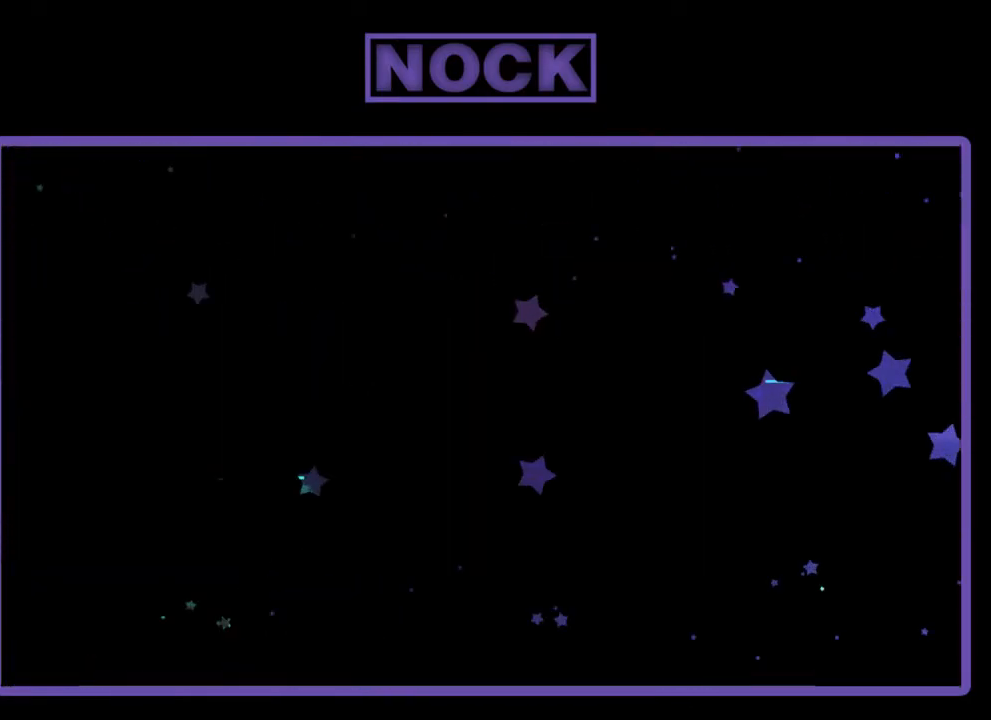
{"buttons": ["R2", "DPAD_DOWN", "DPAD_RIGHT"], "left_stick": "center", "events": [[367, "DPAD_RIGHT", "down"], [400, "DPAD_DOWN", "down"]]}
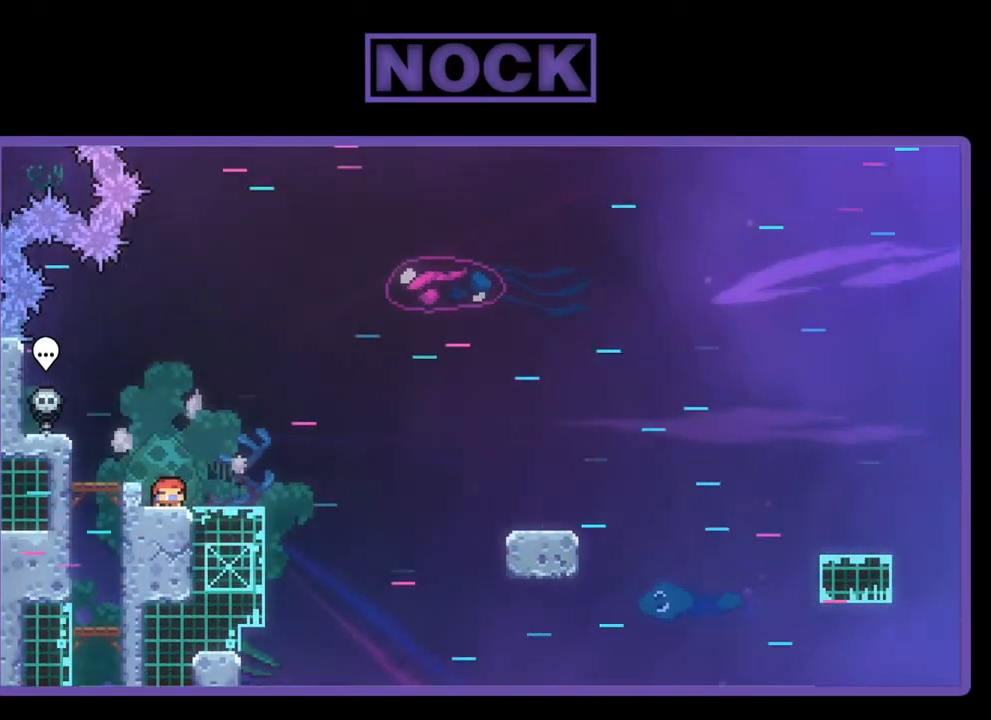
{"buttons": ["R2", "DPAD_DOWN", "DPAD_RIGHT"], "left_stick": "center", "events": [[33, "CROSS", "down"], [233, "CROSS", "up"]]}
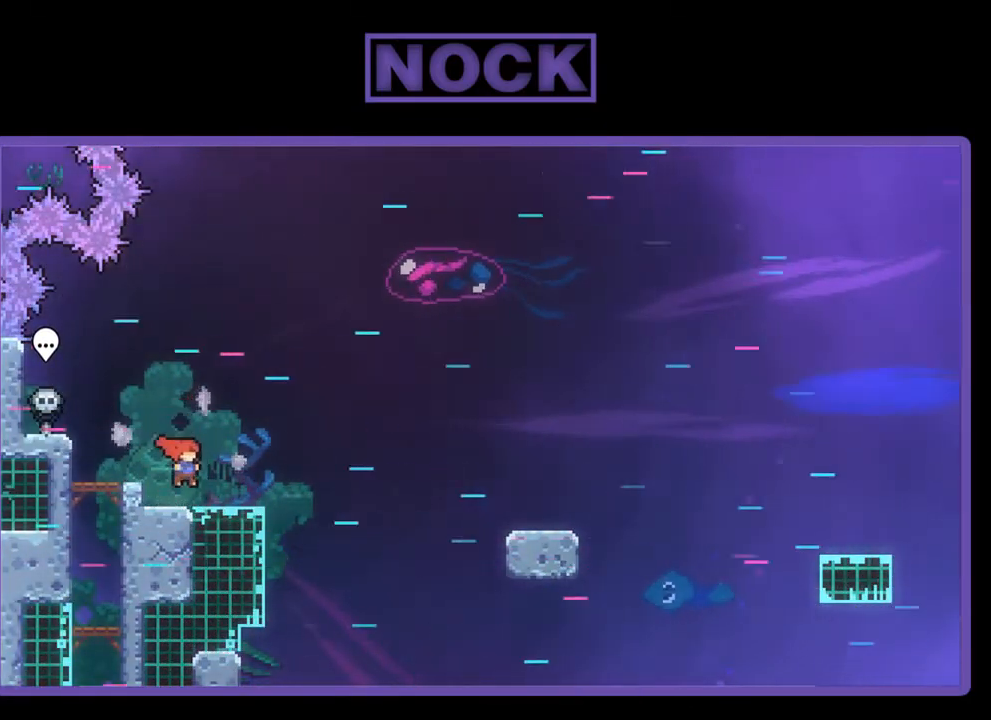
{"buttons": ["CROSS", "R2", "DPAD_DOWN", "DPAD_RIGHT"], "left_stick": "center", "events": [[33, "CIRCLE", "down"], [167, "CIRCLE", "up"], [233, "CROSS", "down"]]}
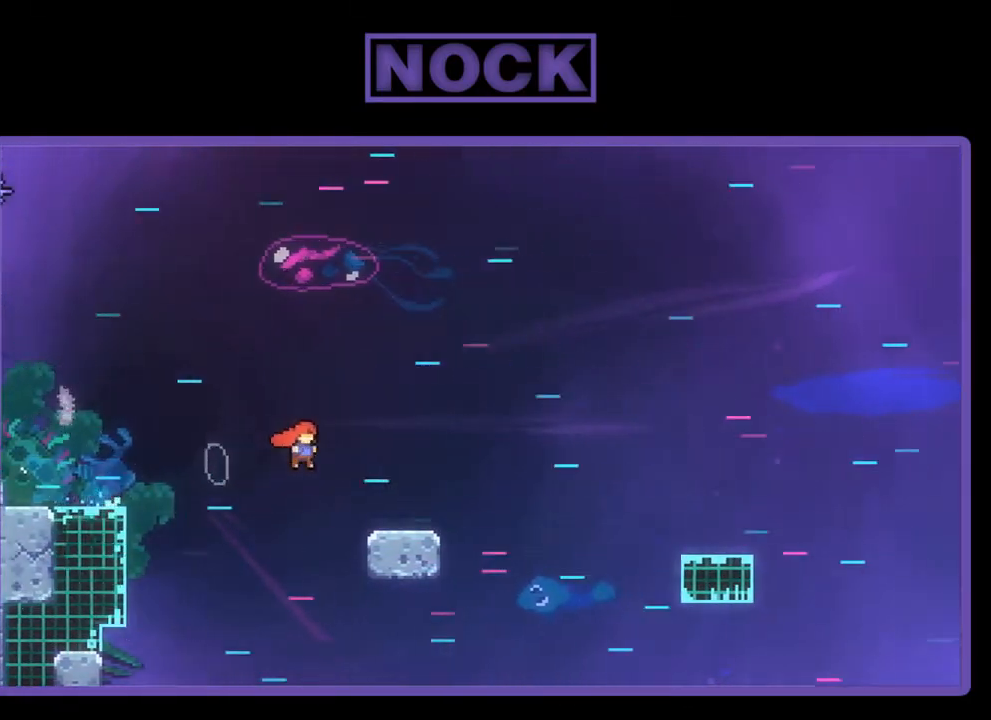
{"buttons": ["CROSS", "R2", "DPAD_DOWN", "DPAD_RIGHT"], "left_stick": "center", "events": [[33, "CROSS", "up"], [167, "CIRCLE", "down"], [300, "CIRCLE", "up"], [333, "CROSS", "down"]]}
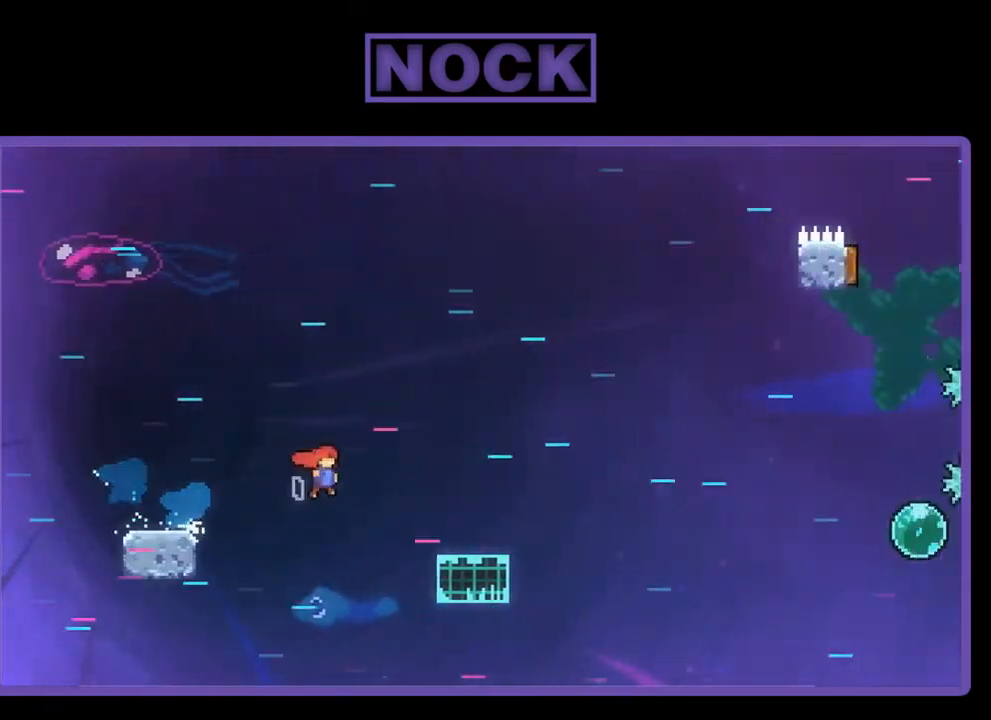
{"buttons": ["R2", "DPAD_RIGHT"], "left_stick": "center", "events": [[133, "CROSS", "up"], [133, "DPAD_DOWN", "up"], [333, "CIRCLE", "down"], [467, "CIRCLE", "up"]]}
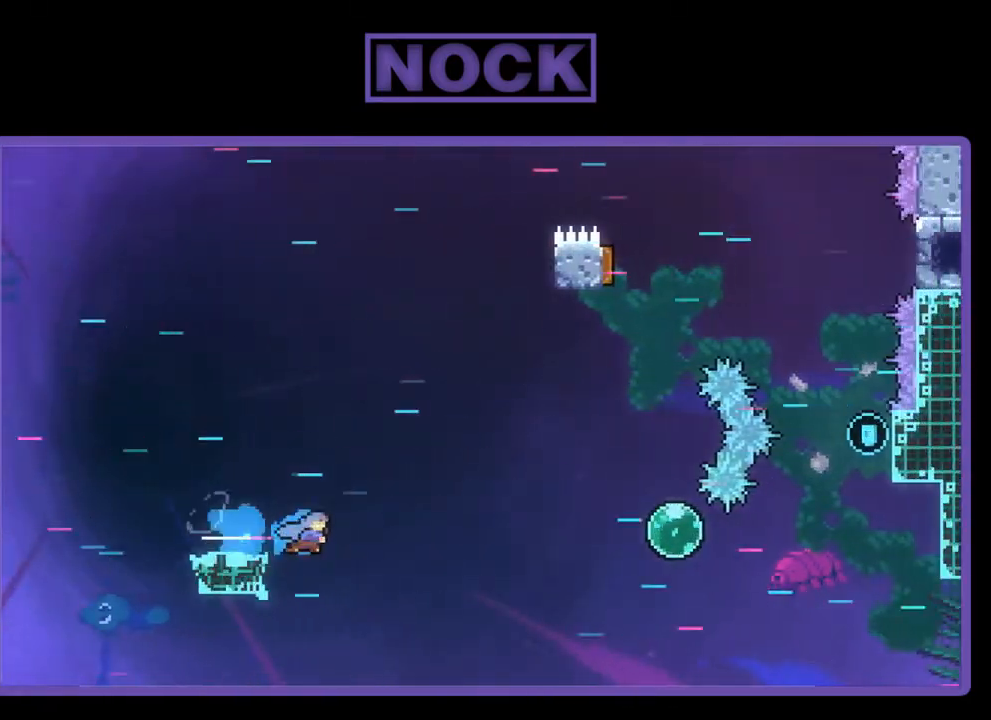
{"buttons": ["CROSS", "CIRCLE", "R2", "DPAD_UP", "DPAD_RIGHT"], "left_stick": "center", "events": [[33, "CIRCLE", "down"], [100, "DPAD_DOWN", "down"], [167, "DPAD_DOWN", "up"], [200, "CIRCLE", "up"], [433, "CROSS", "down"], [433, "DPAD_UP", "down"], [467, "CIRCLE", "down"]]}
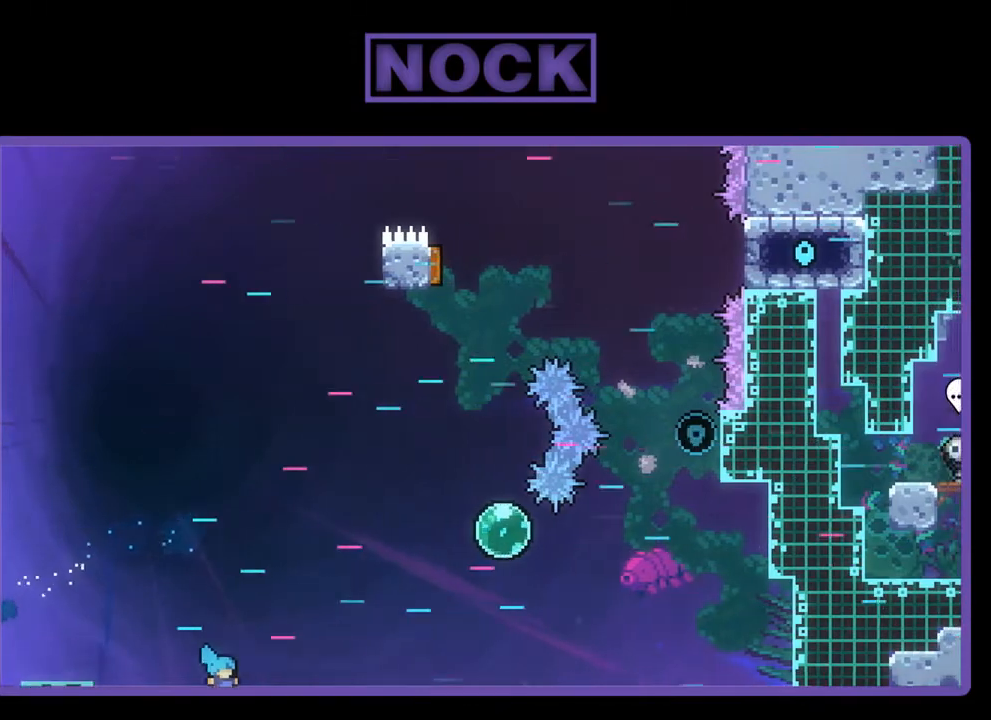
{"buttons": [], "left_stick": "center", "events": [[67, "R2", "up"], [100, "DPAD_RIGHT", "up"], [133, "DPAD_UP", "up"], [167, "CROSS", "up"], [200, "CIRCLE", "up"]]}
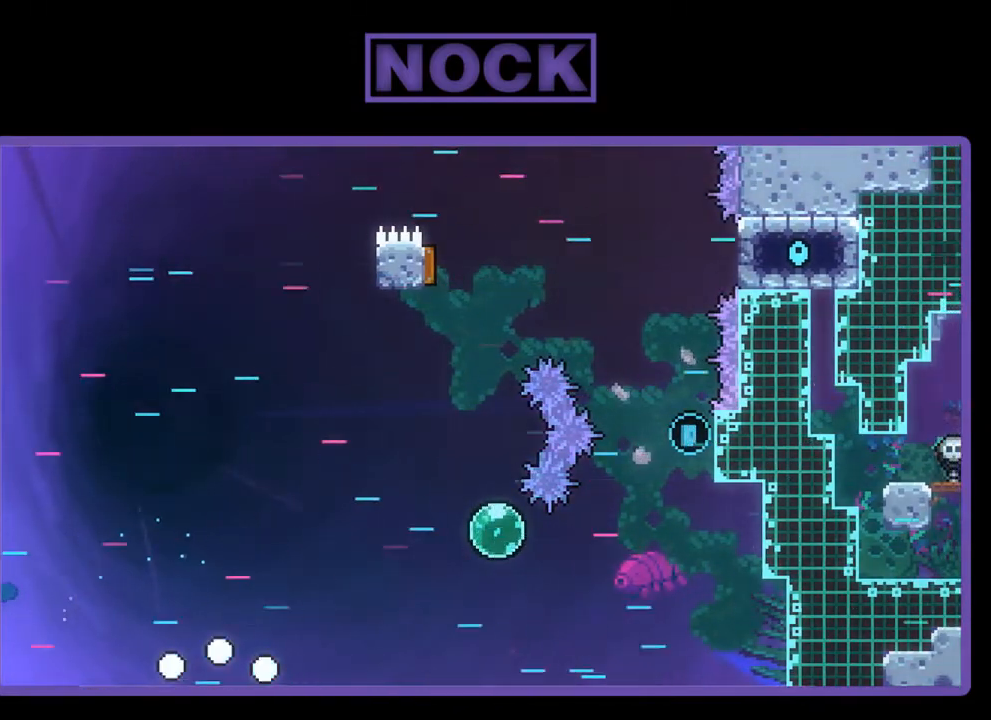
{"buttons": ["DPAD_RIGHT"], "left_stick": "center", "events": [[367, "DPAD_RIGHT", "down"]]}
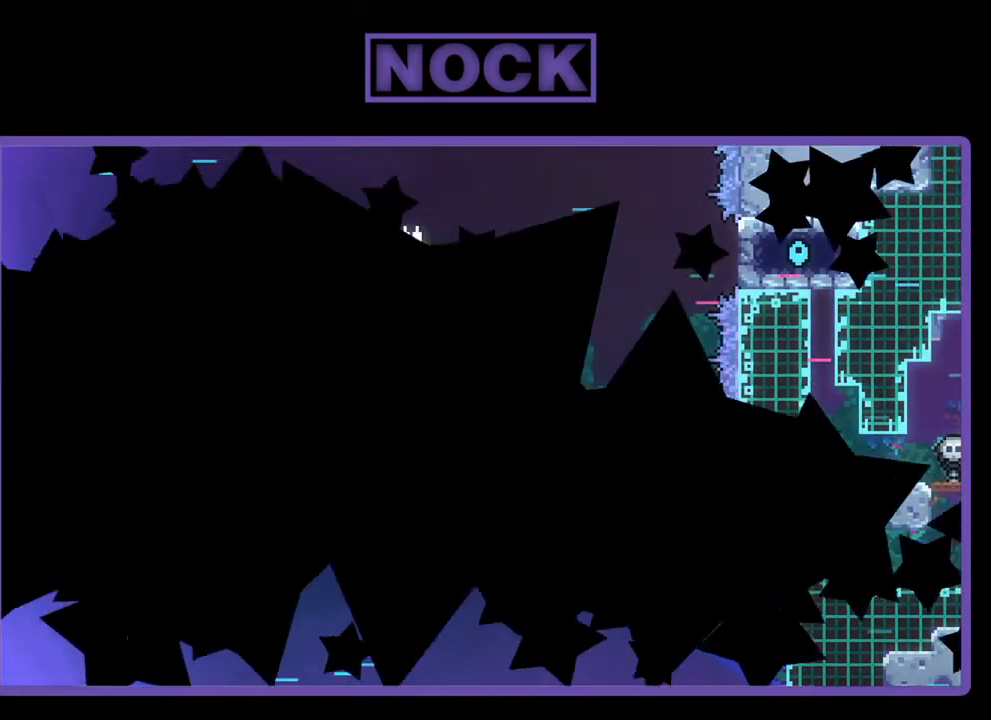
{"buttons": ["R2", "DPAD_RIGHT"], "left_stick": "center", "events": [[267, "R2", "down"]]}
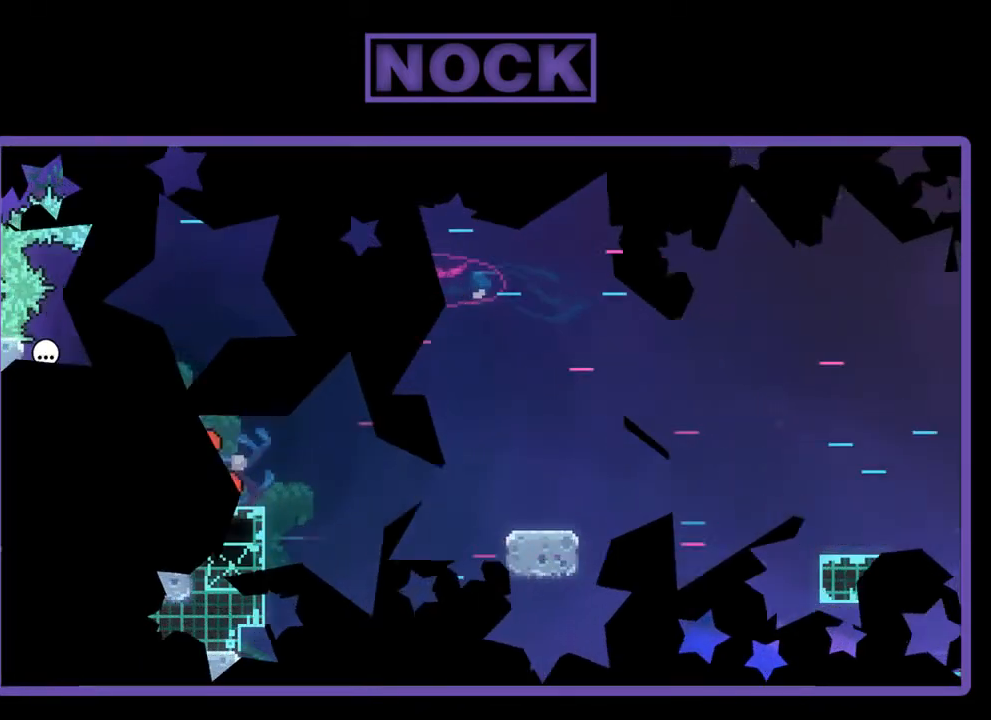
{"buttons": ["R2", "DPAD_RIGHT"], "left_stick": "center", "events": []}
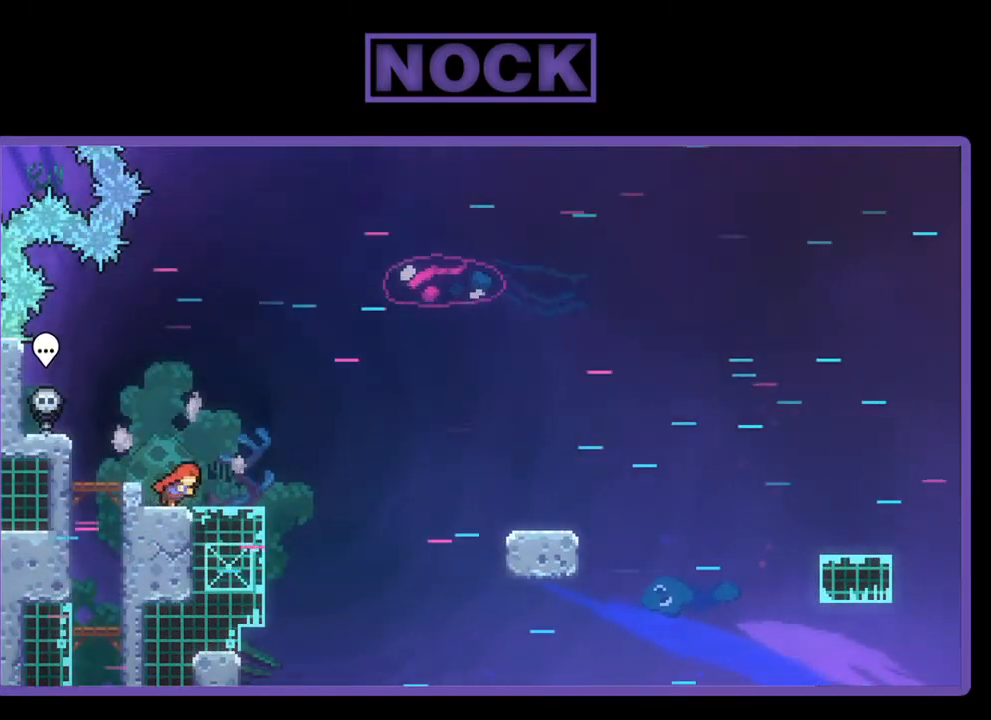
{"buttons": ["R2", "DPAD_DOWN", "DPAD_RIGHT"], "left_stick": "center", "events": [[133, "CROSS", "down"], [267, "DPAD_DOWN", "down"], [300, "CROSS", "up"]]}
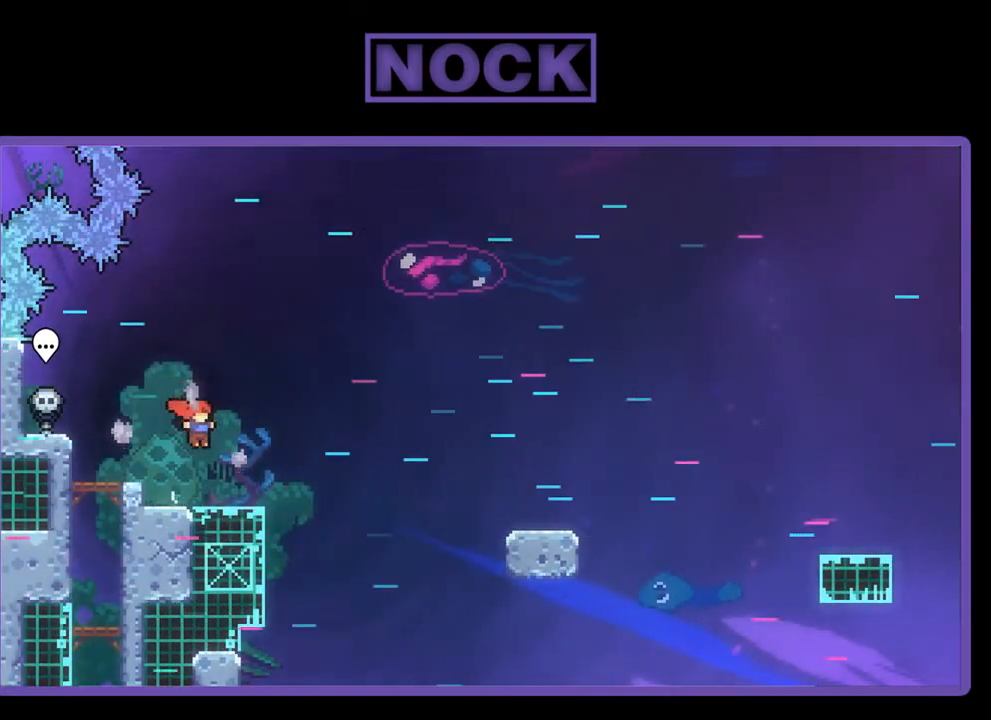
{"buttons": ["R2", "DPAD_DOWN", "DPAD_RIGHT"], "left_stick": "center", "events": [[100, "CIRCLE", "down"], [200, "CIRCLE", "up"], [300, "CROSS", "down"], [500, "CROSS", "up"]]}
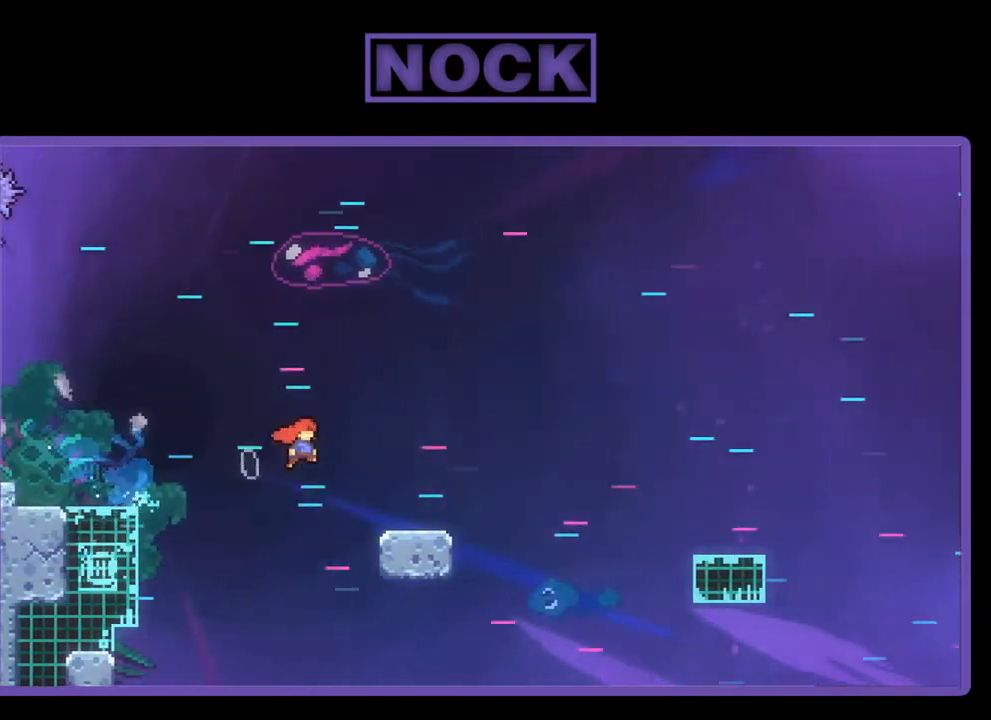
{"buttons": ["CROSS", "R2", "DPAD_DOWN", "DPAD_RIGHT"], "left_stick": "center", "events": [[200, "CIRCLE", "down"], [333, "CIRCLE", "up"], [400, "CROSS", "down"]]}
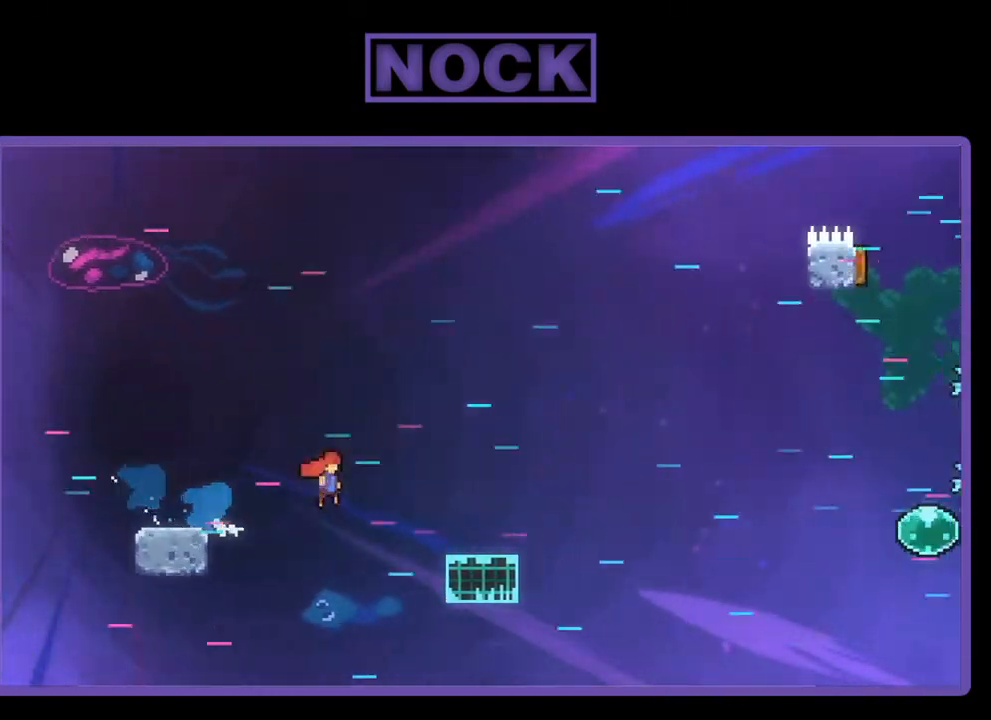
{"buttons": ["CROSS", "R2", "DPAD_DOWN", "DPAD_RIGHT"], "left_stick": "center", "events": [[100, "CROSS", "up"], [300, "CIRCLE", "down"], [400, "CIRCLE", "up"], [467, "CROSS", "down"]]}
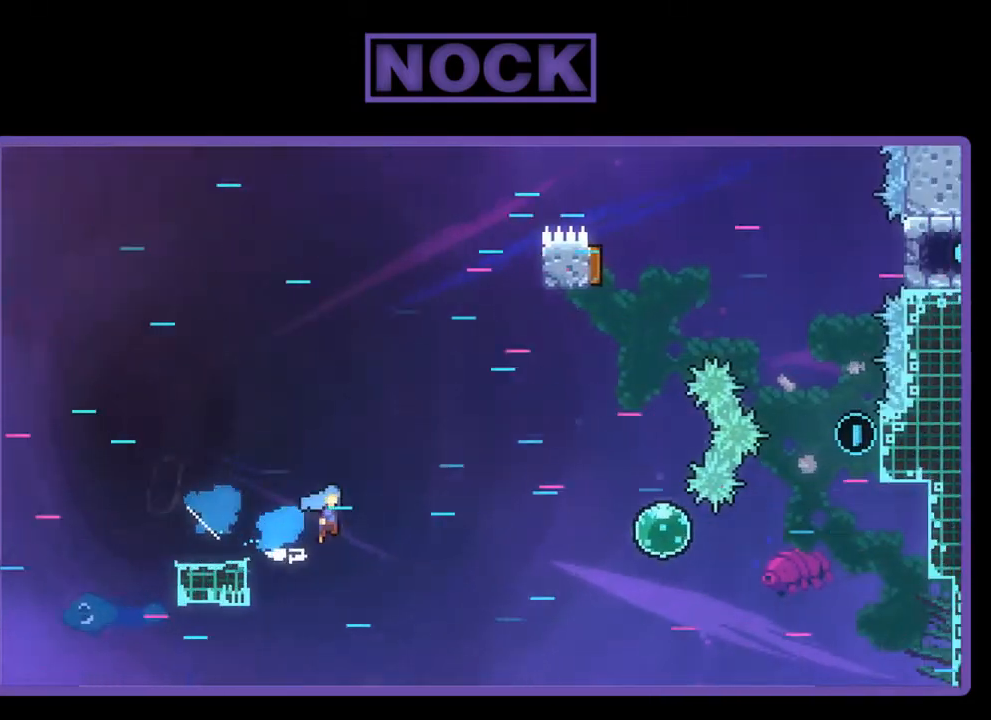
{"buttons": ["CIRCLE", "R2", "DPAD_RIGHT"], "left_stick": "center", "events": [[200, "DPAD_DOWN", "up"], [267, "CROSS", "up"], [400, "CIRCLE", "down"]]}
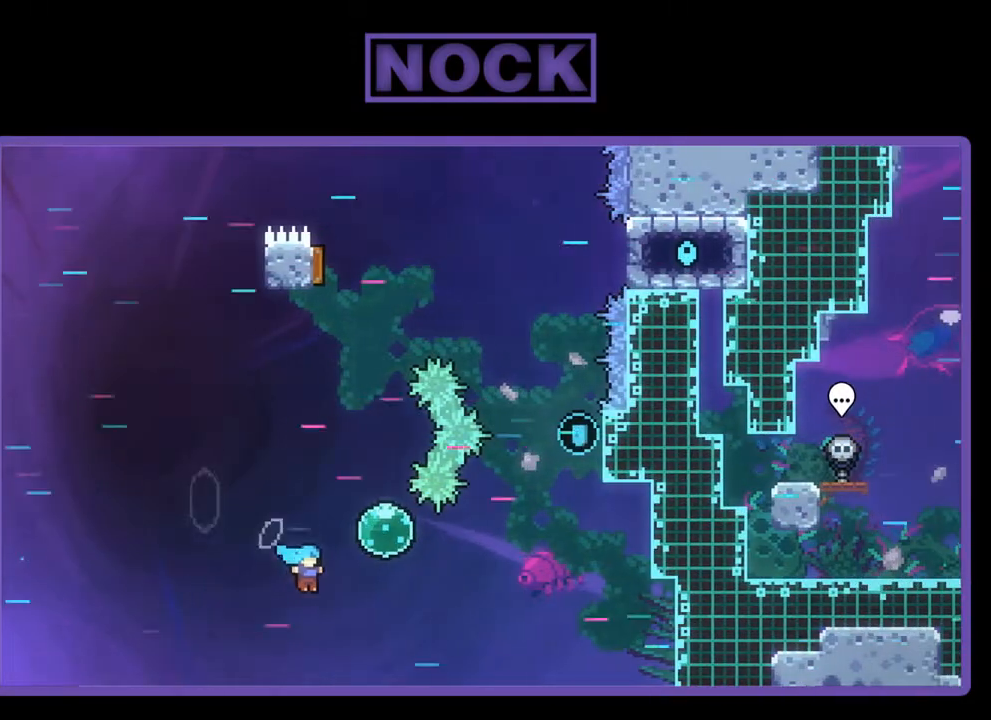
{"buttons": ["DPAD_RIGHT"], "left_stick": "center", "events": [[367, "R2", "up"], [433, "CIRCLE", "up"]]}
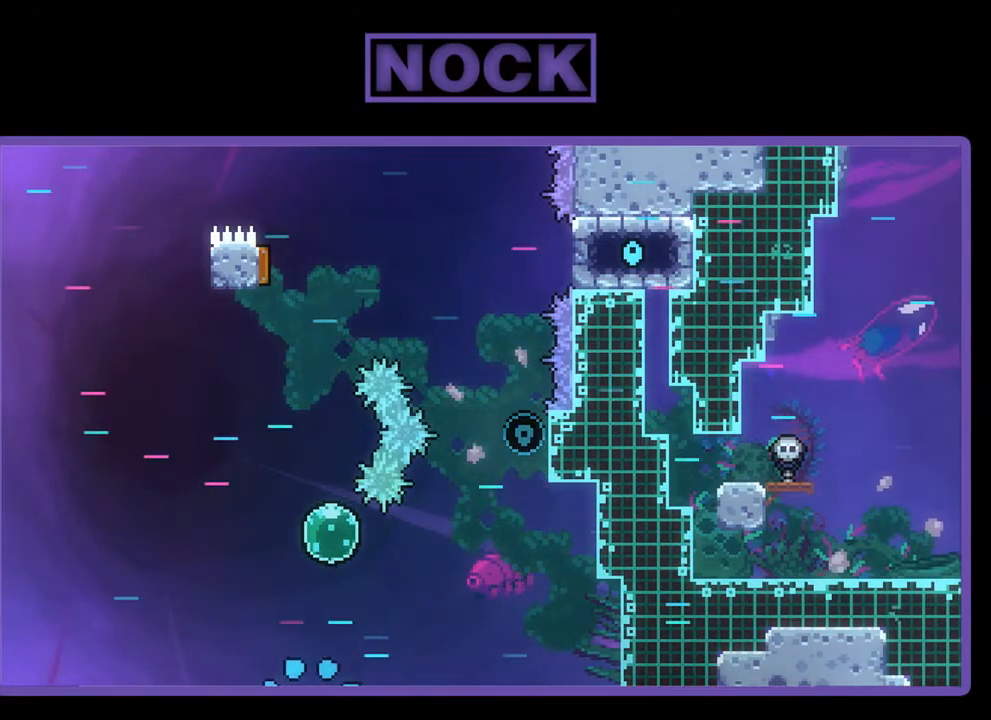
{"buttons": [], "left_stick": "center", "events": [[50, "DPAD_RIGHT", "up"]]}
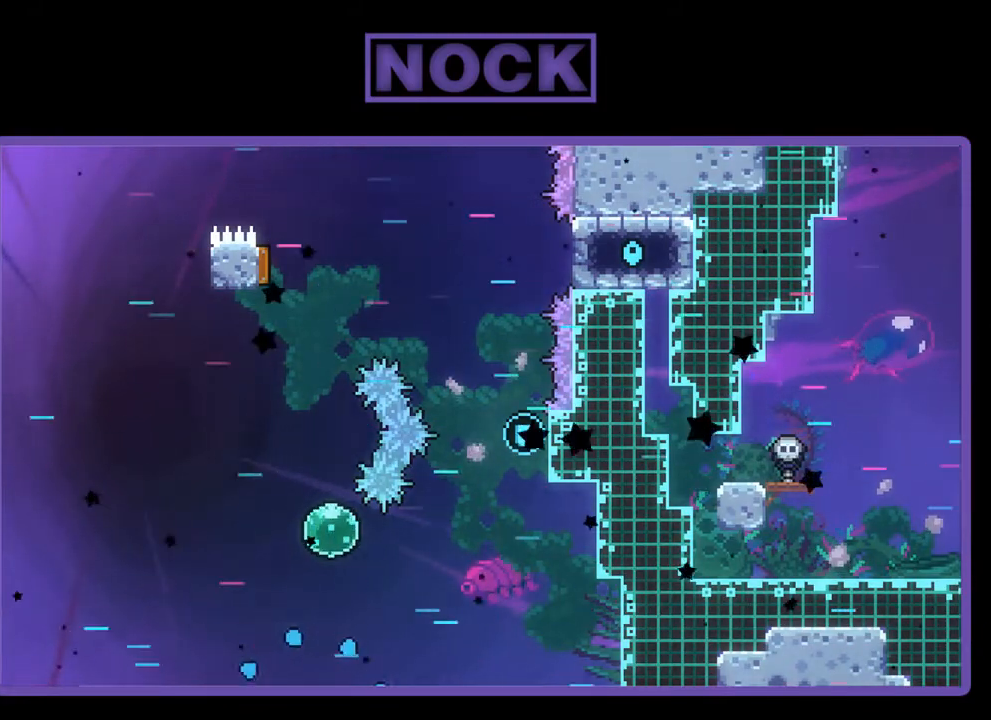
{"buttons": ["R2"], "left_stick": "center", "events": [[233, "R2", "down"]]}
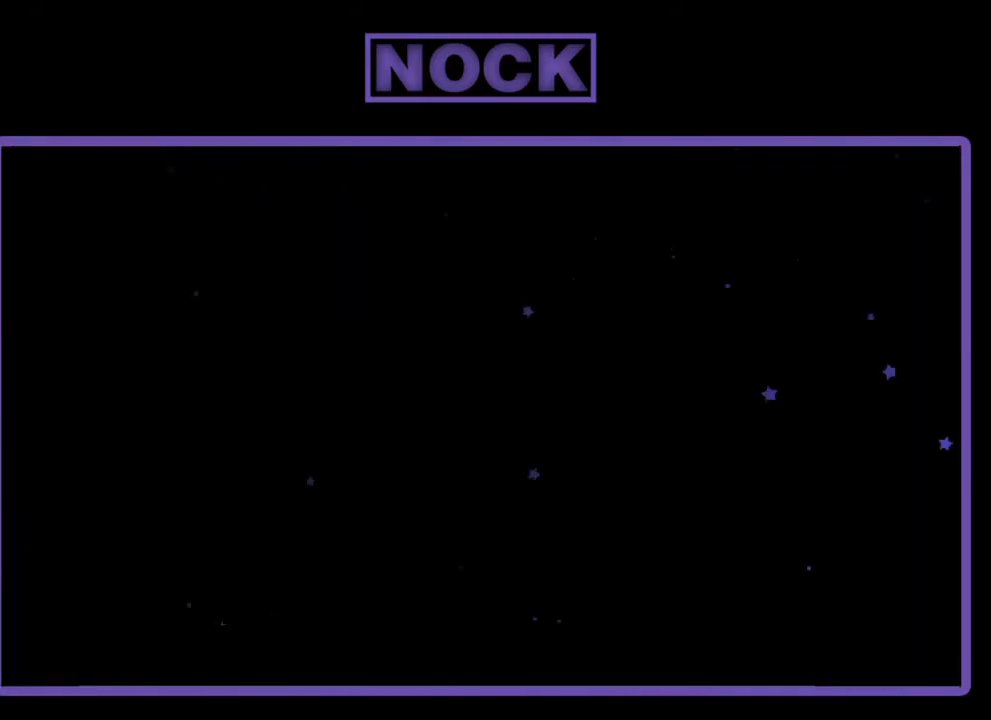
{"buttons": ["R2"], "left_stick": "center", "events": []}
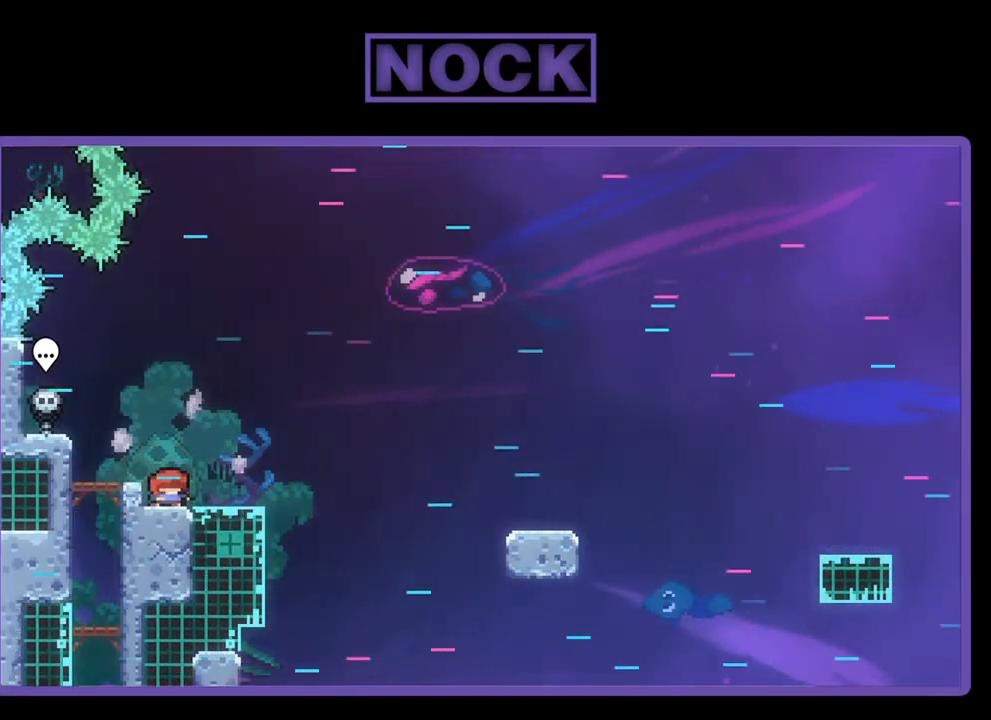
{"buttons": ["R2"], "left_stick": "center", "events": []}
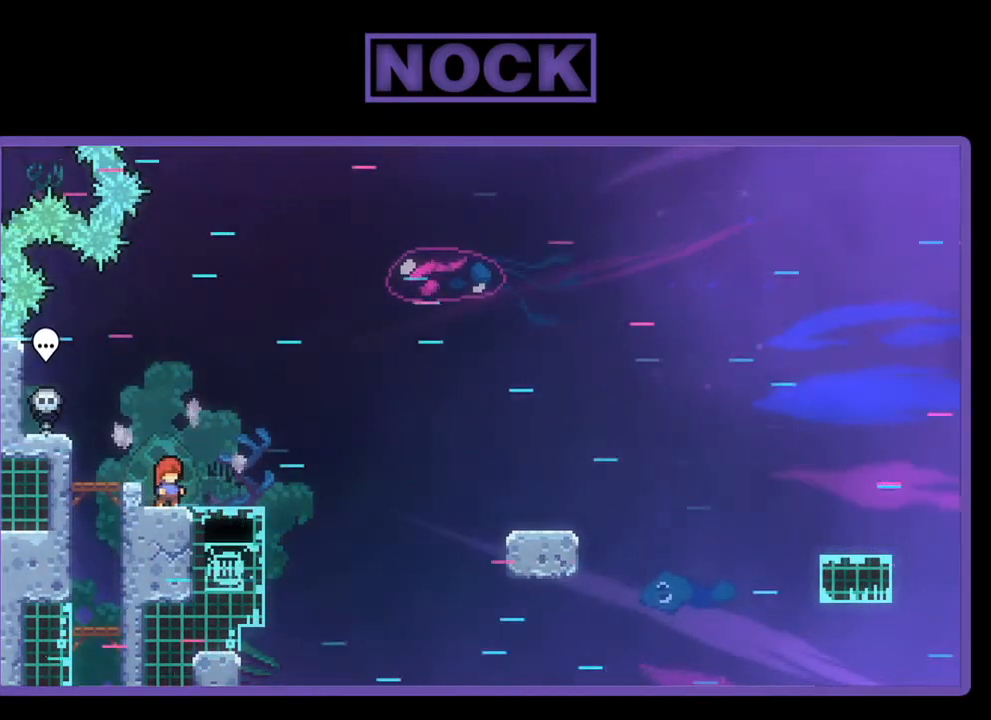
{"buttons": ["R2"], "left_stick": "center", "events": []}
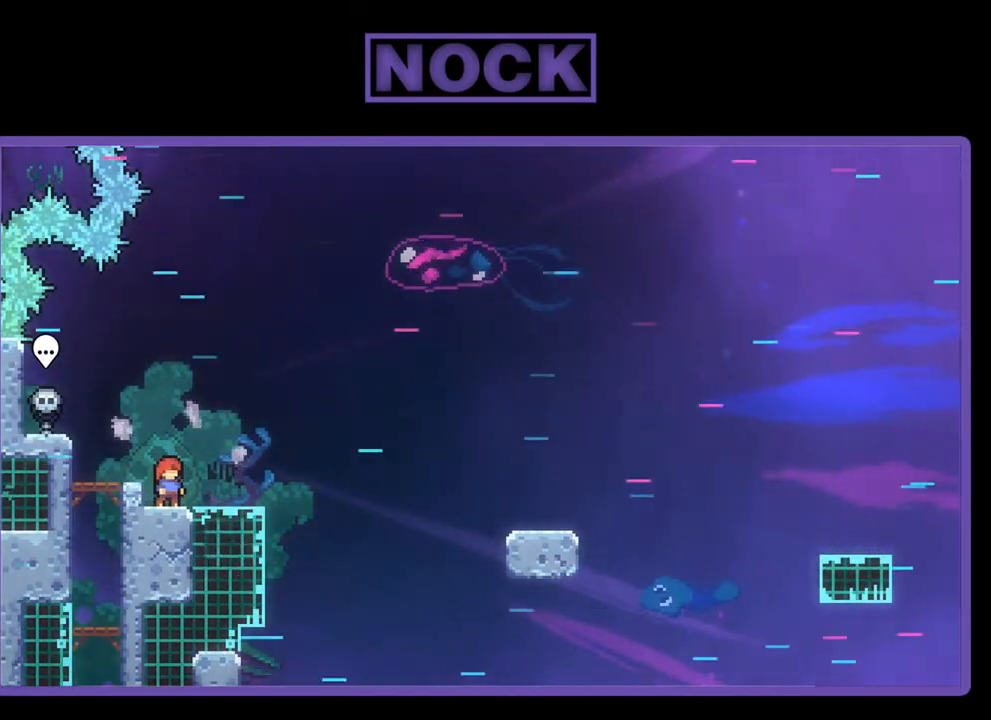
{"buttons": ["R2"], "left_stick": "center", "events": []}
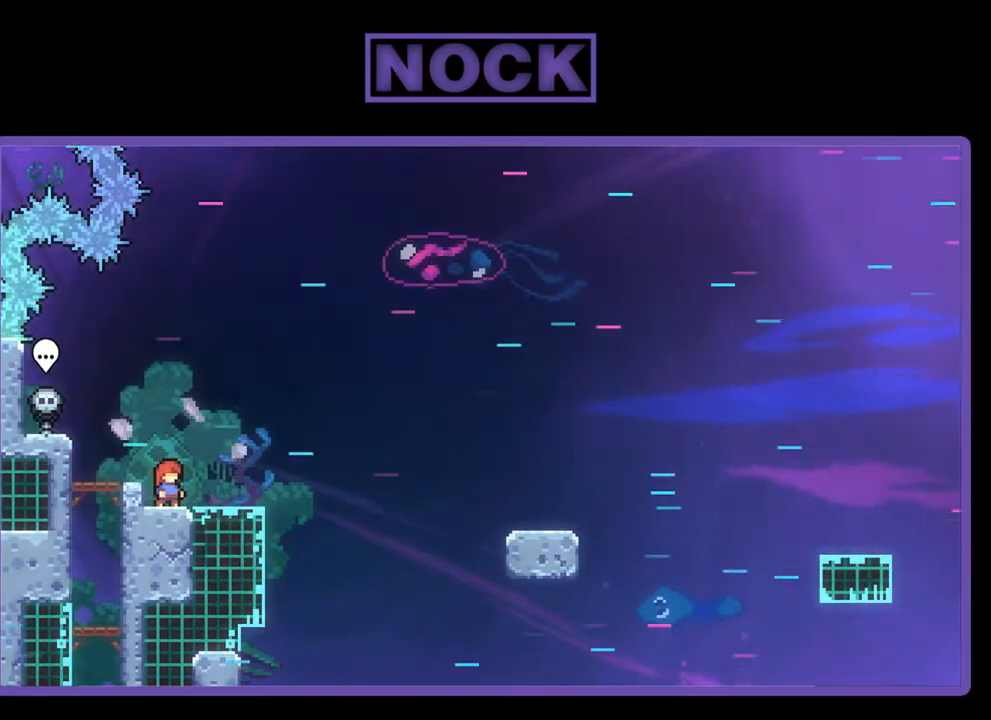
{"buttons": ["R2"], "left_stick": "center", "events": []}
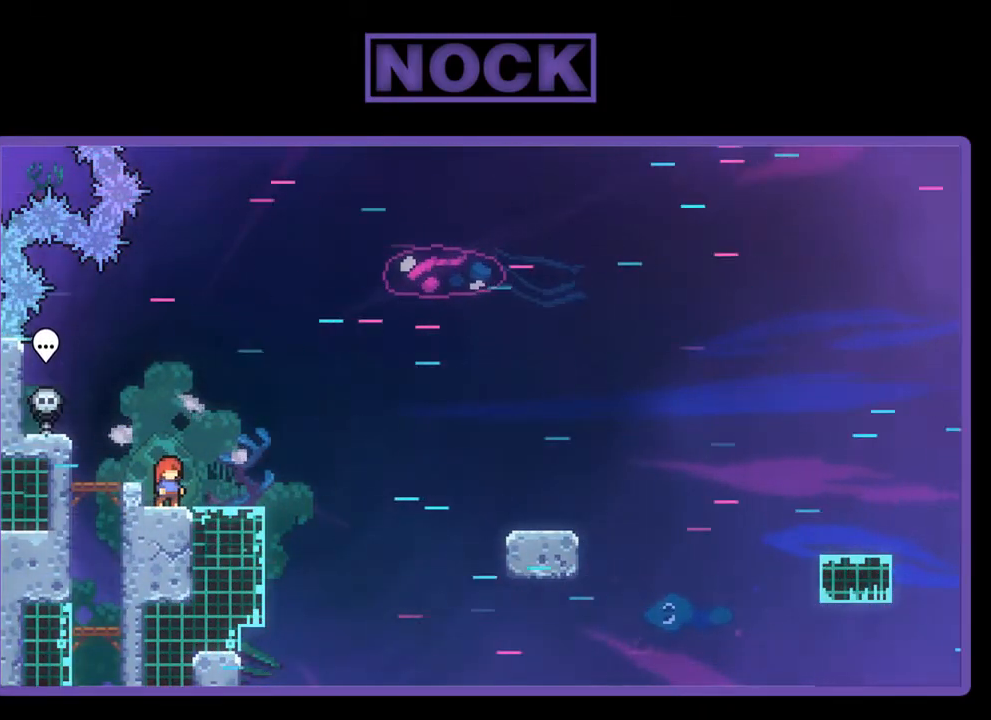
{"buttons": ["R2", "DPAD_DOWN", "DPAD_RIGHT"], "left_stick": "center", "events": [[267, "CROSS", "down"], [300, "DPAD_DOWN", "down"], [300, "DPAD_RIGHT", "down"], [467, "CROSS", "up"]]}
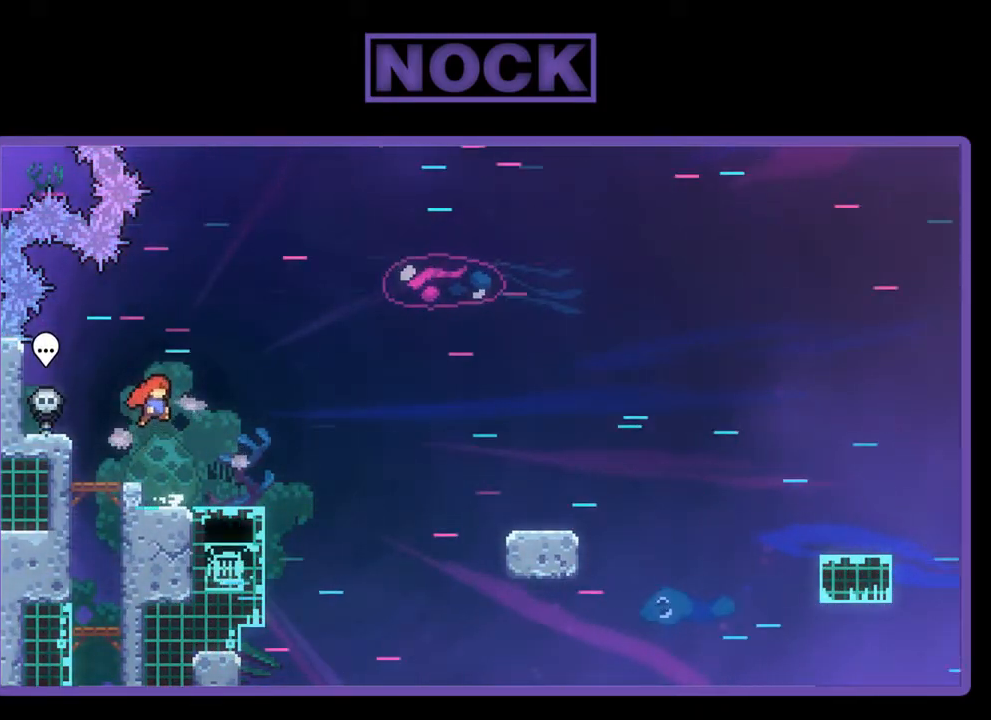
{"buttons": ["CROSS", "R2", "DPAD_DOWN", "DPAD_RIGHT"], "left_stick": "center", "events": [[200, "CIRCLE", "down"], [300, "CIRCLE", "up"], [433, "CROSS", "down"]]}
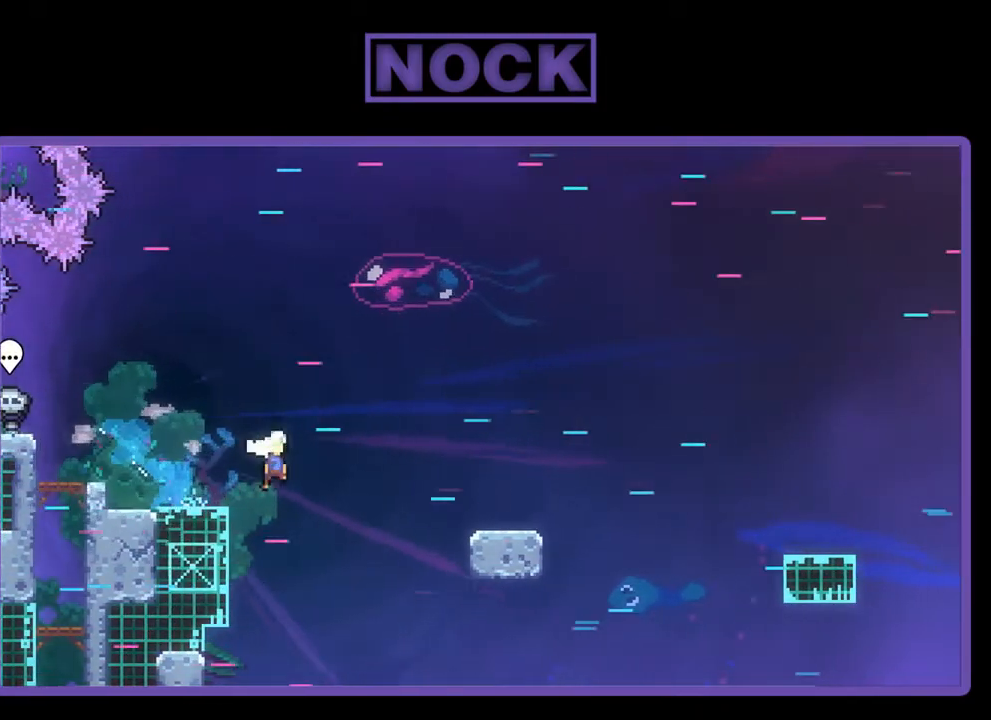
{"buttons": ["R2", "DPAD_DOWN", "DPAD_RIGHT"], "left_stick": "center", "events": [[167, "CROSS", "up"], [367, "CIRCLE", "down"], [500, "CIRCLE", "up"]]}
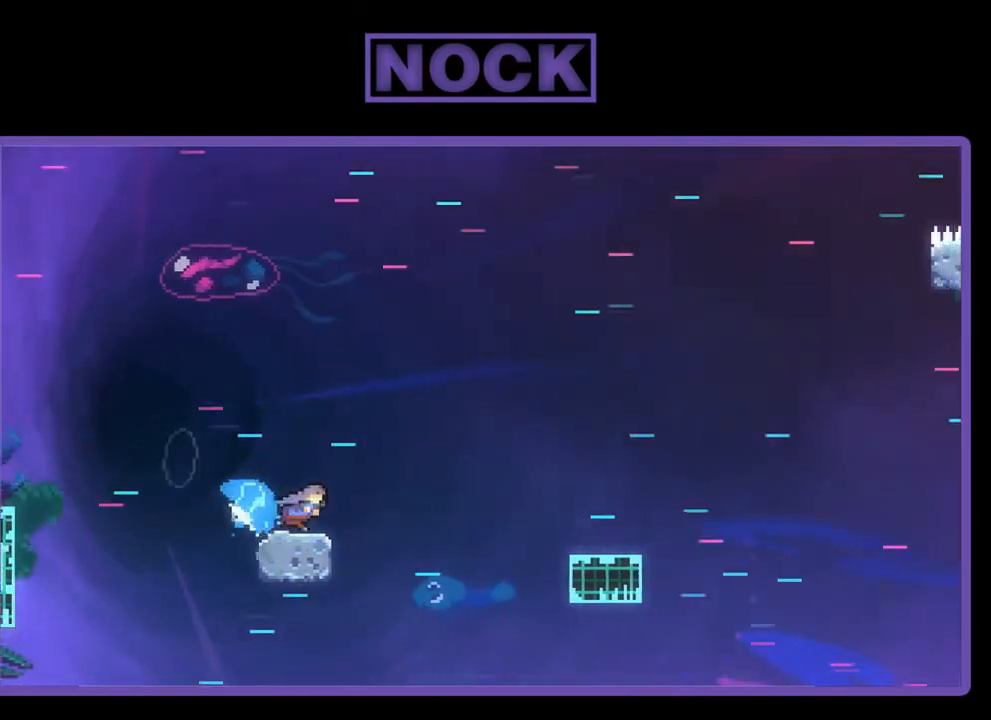
{"buttons": ["CIRCLE", "R2", "DPAD_DOWN", "DPAD_RIGHT"], "left_stick": "center", "events": [[67, "CROSS", "down"], [267, "CROSS", "up"], [467, "CIRCLE", "down"]]}
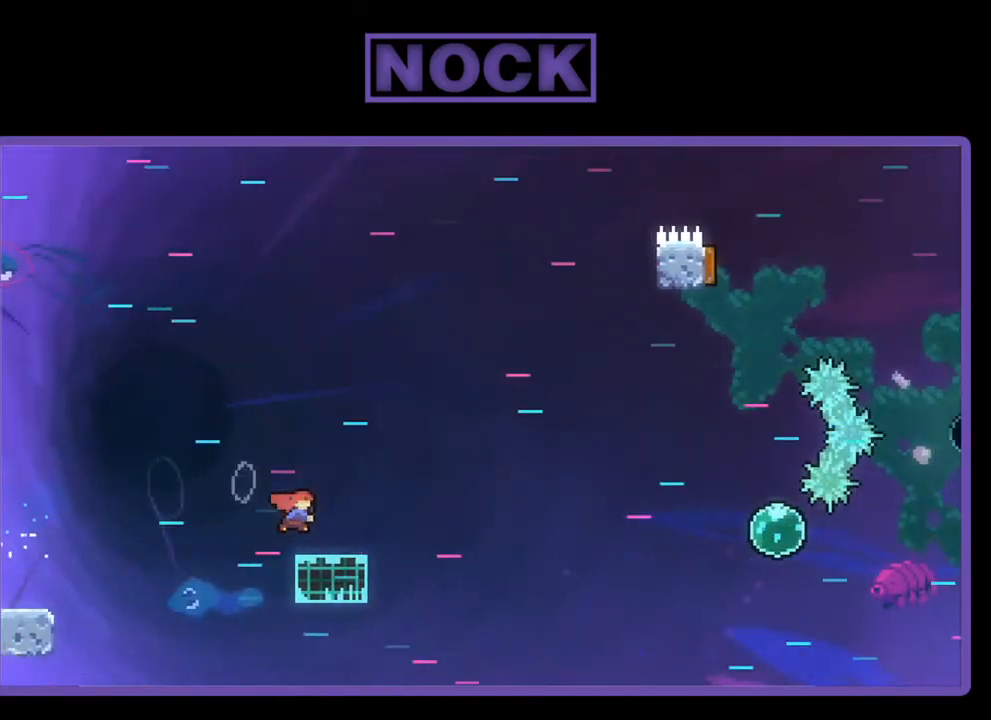
{"buttons": ["CROSS", "R2", "DPAD_RIGHT"], "left_stick": "center", "events": [[67, "CIRCLE", "up"], [133, "CROSS", "down"], [433, "DPAD_DOWN", "up"]]}